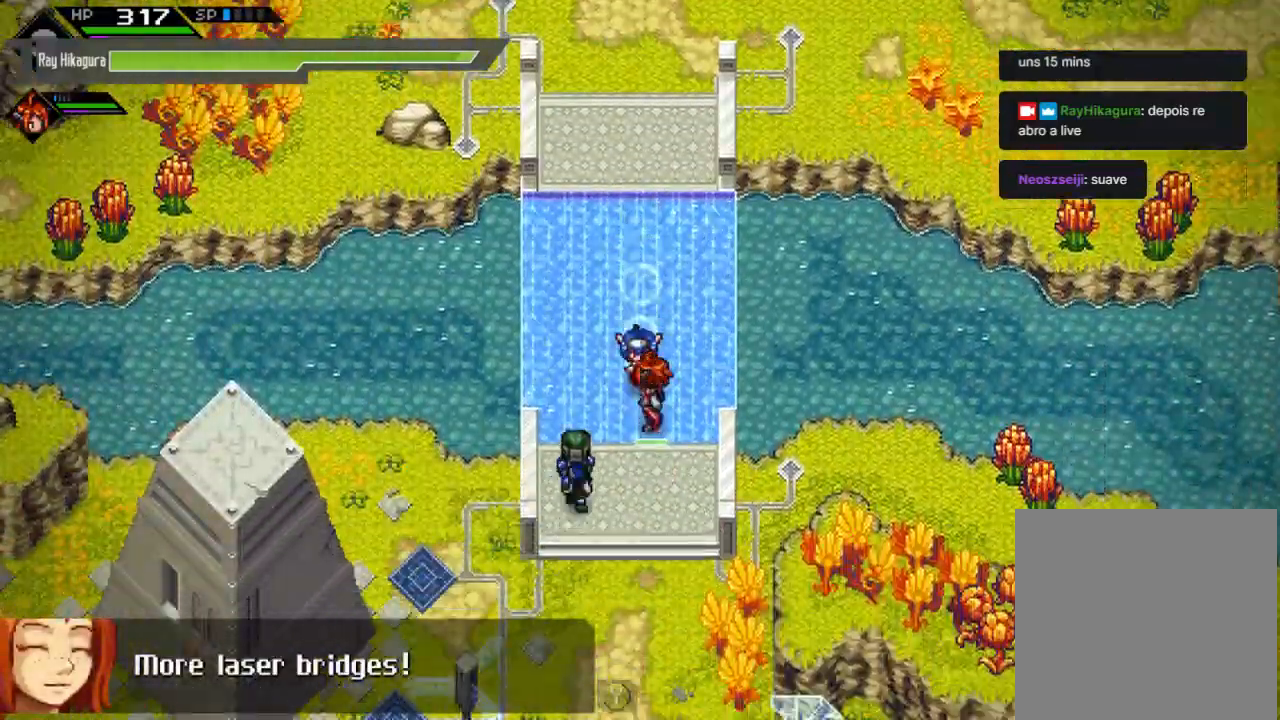
Gameplay with a controller (Xbox layout); each line is a JSON object with the inputs held at the frame after it. "events" lists button and stick changes between this image and that frame as [ms after this image, input, new state], when the widget could be followed in between.
{"buttons": [], "left_stick": "down", "right_stick": "center", "events": []}
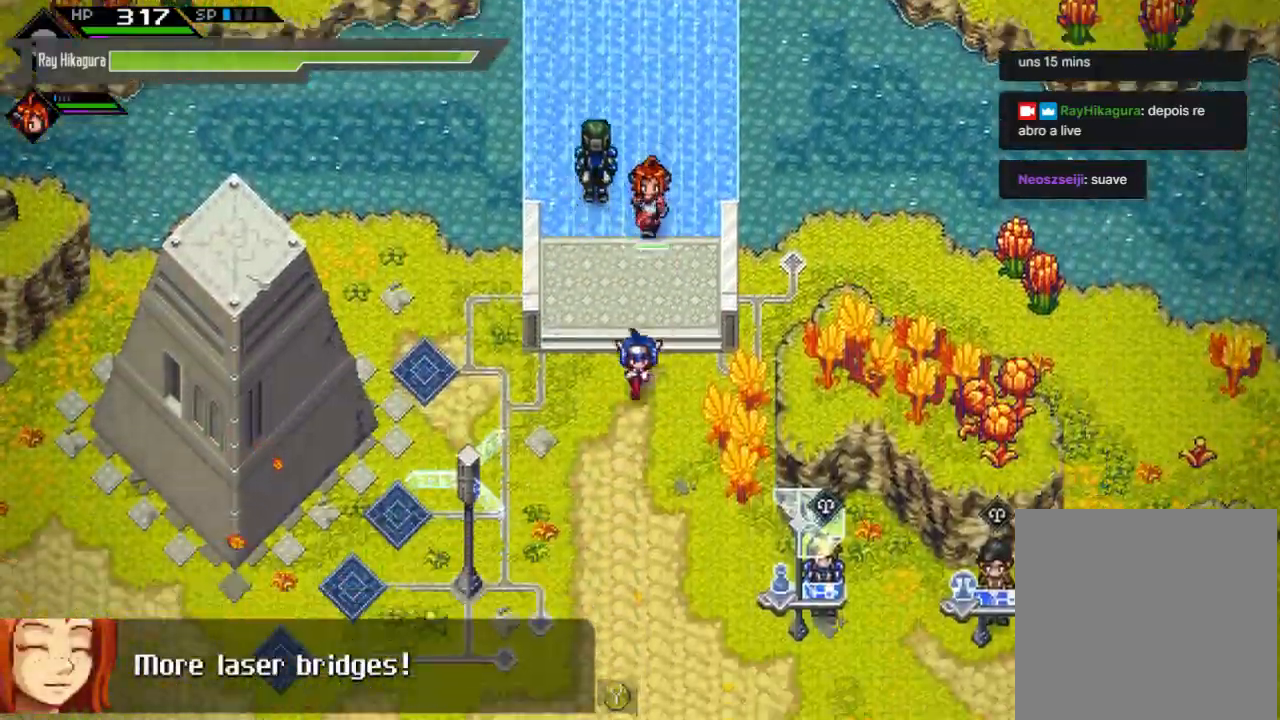
{"buttons": [], "left_stick": "down-right", "right_stick": "center", "events": [[33, "left_stick", "down-left"], [367, "left_stick", "down-right"]]}
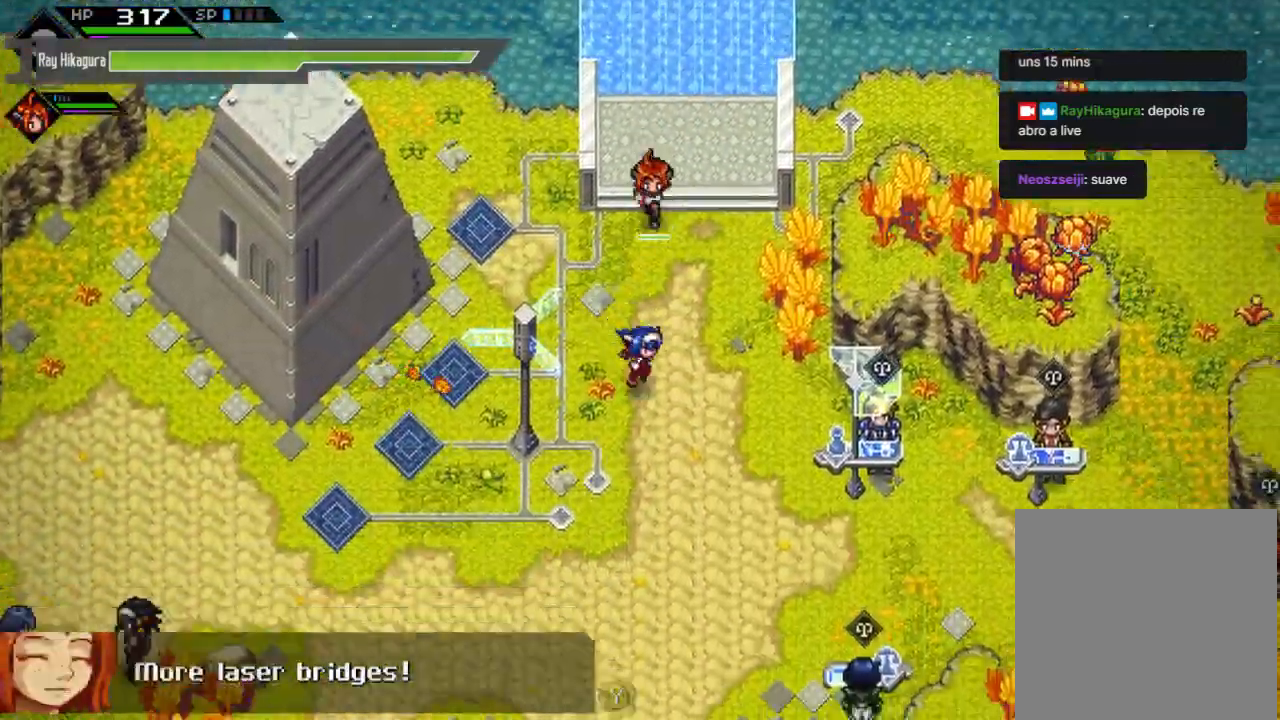
{"buttons": [], "left_stick": "down-right", "right_stick": "center", "events": []}
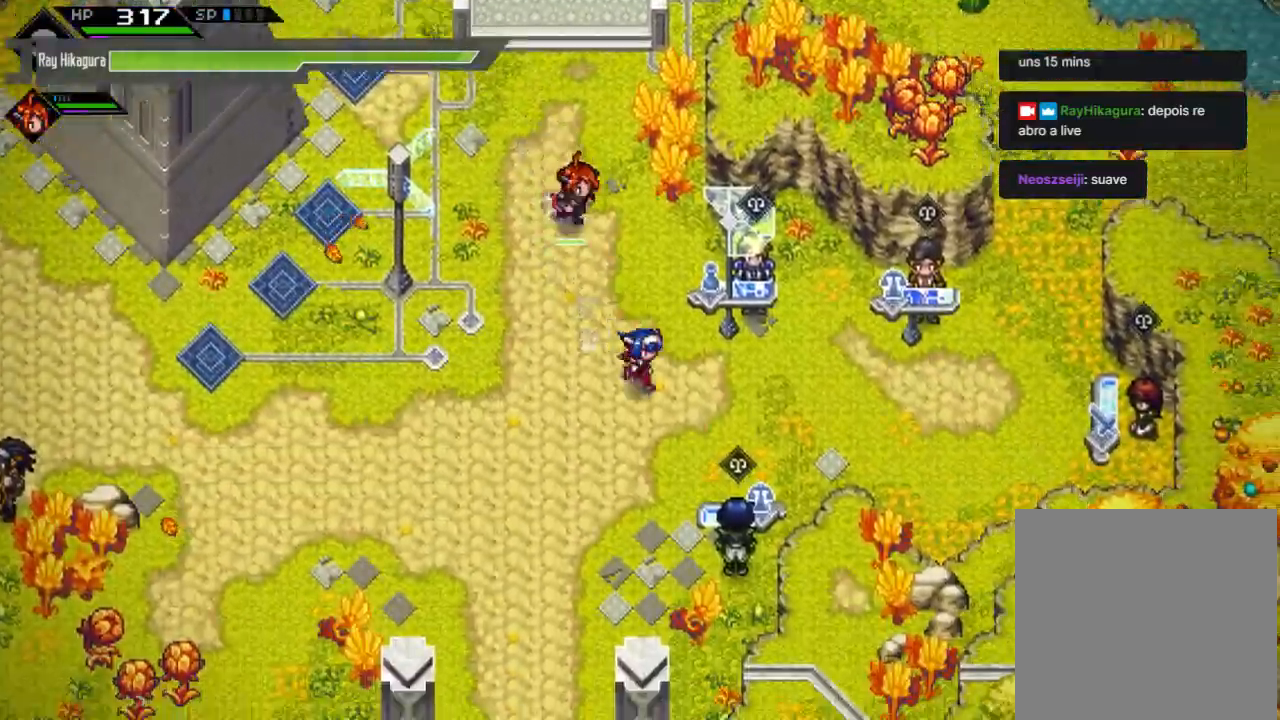
{"buttons": [], "left_stick": "right", "right_stick": "center", "events": [[200, "left_stick", "right"]]}
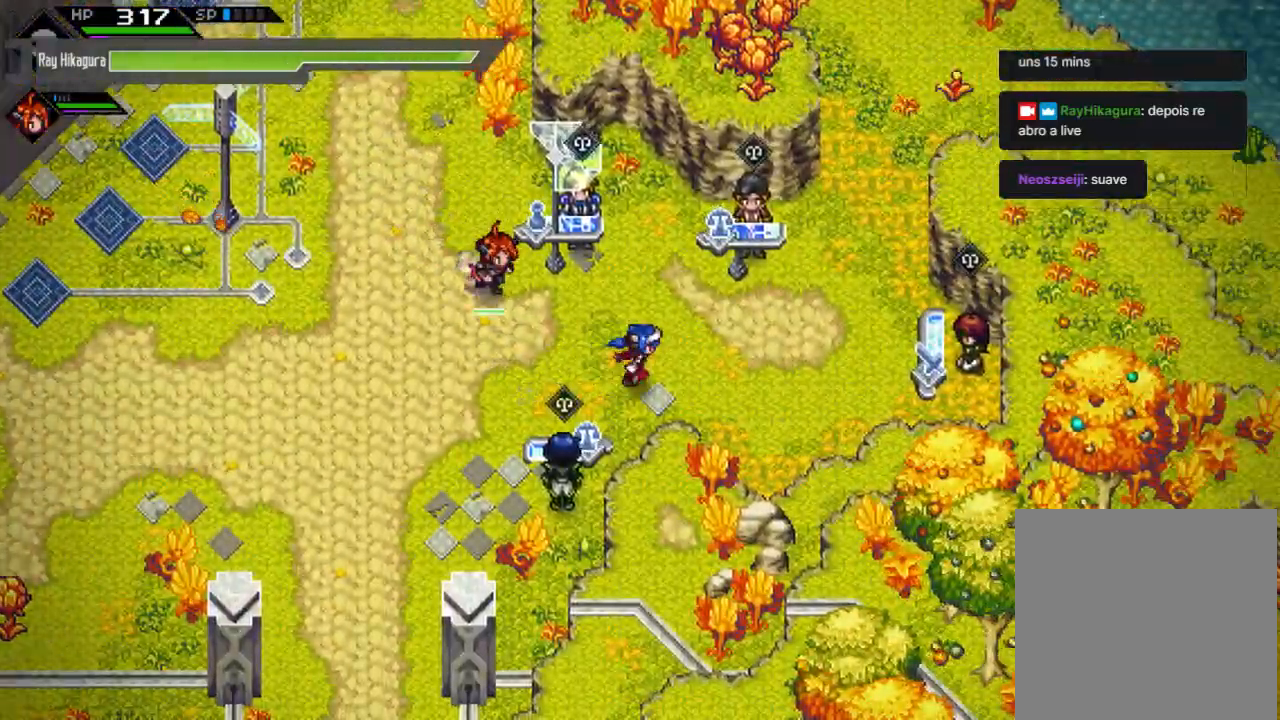
{"buttons": [], "left_stick": "left", "right_stick": "center", "events": [[233, "left_stick", "center"], [300, "left_stick", "left"]]}
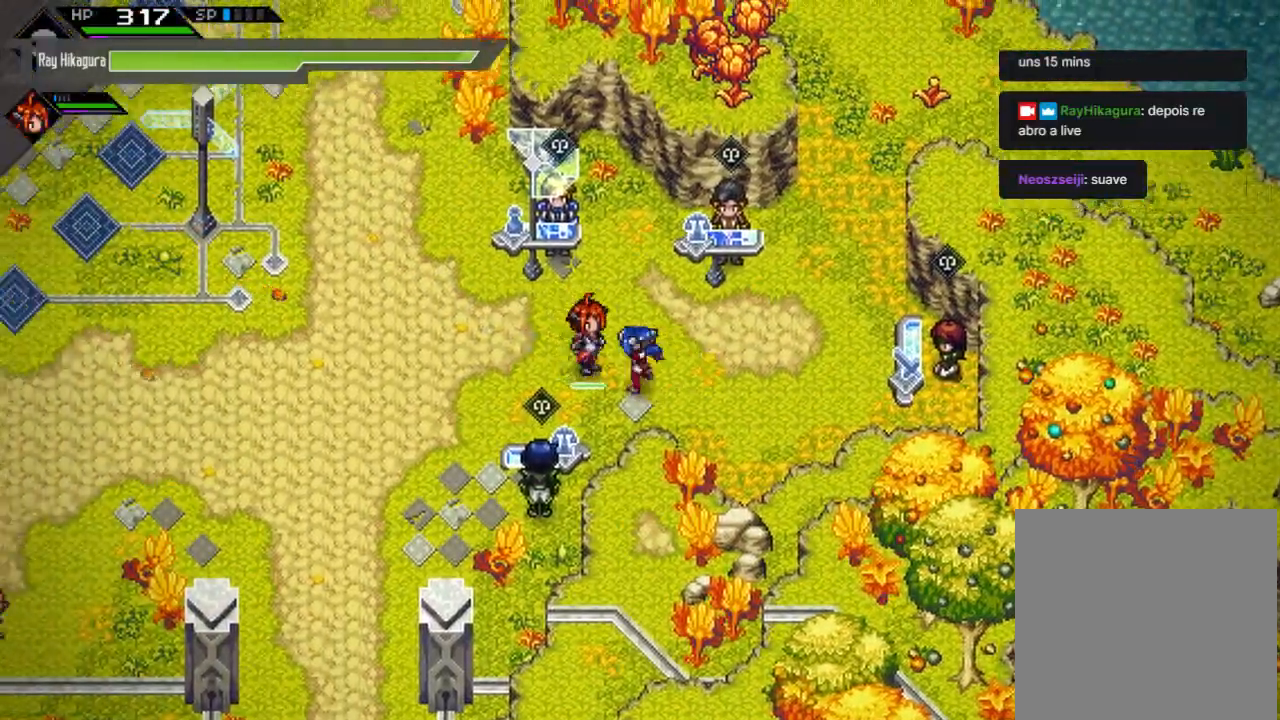
{"buttons": [], "left_stick": "up-left", "right_stick": "center", "events": [[467, "left_stick", "up-left"]]}
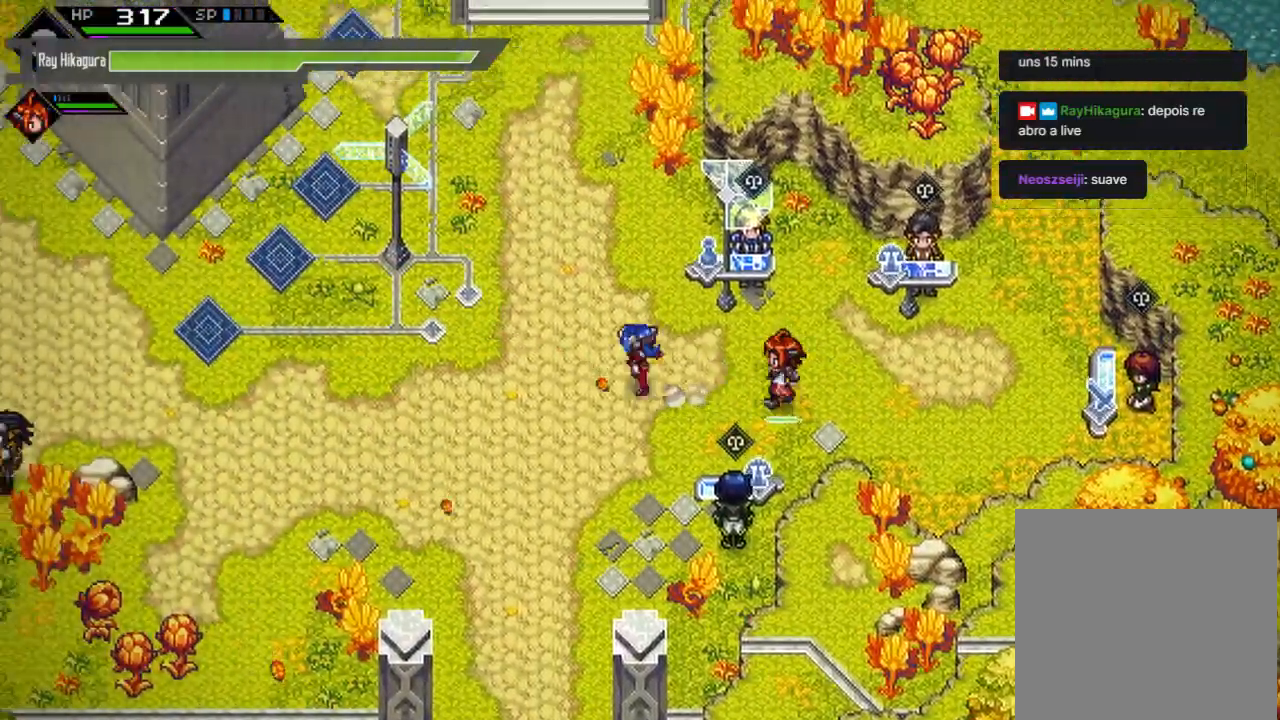
{"buttons": [], "left_stick": "up-left", "right_stick": "center", "events": [[100, "left_stick", "up"], [467, "left_stick", "up-left"]]}
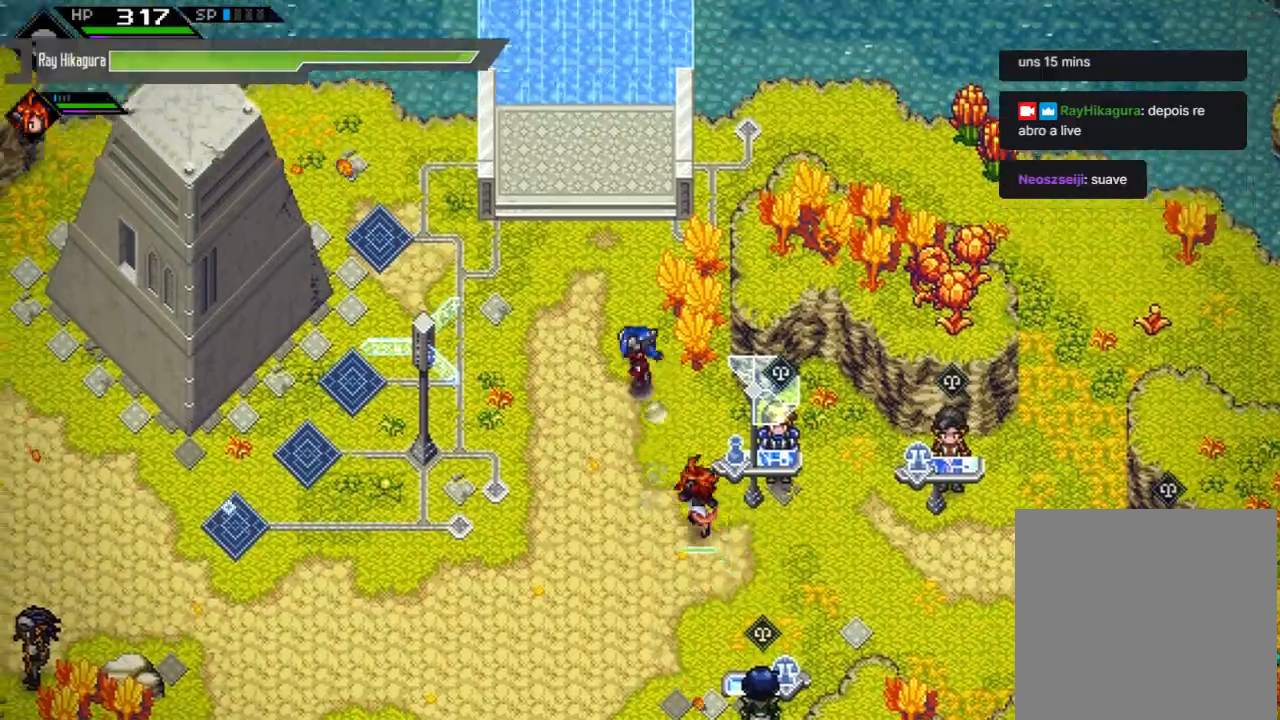
{"buttons": [], "left_stick": "up", "right_stick": "center", "events": [[200, "left_stick", "up"]]}
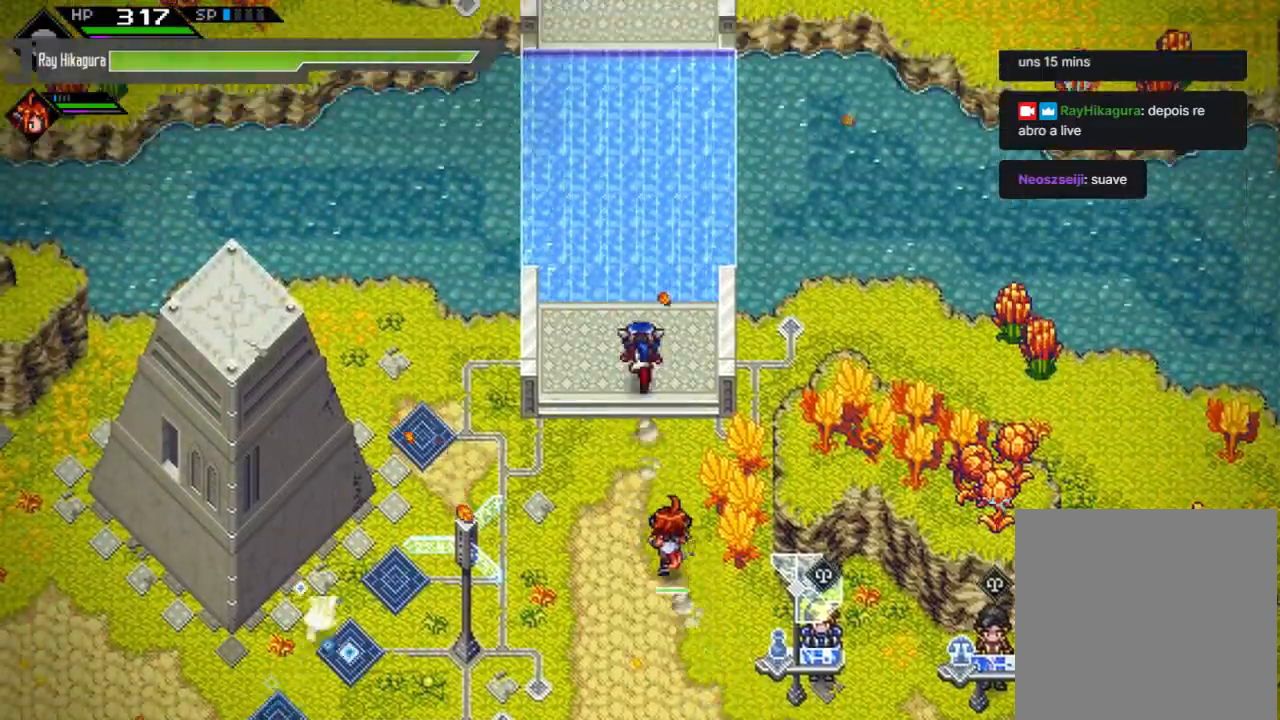
{"buttons": [], "left_stick": "up", "right_stick": "center", "events": []}
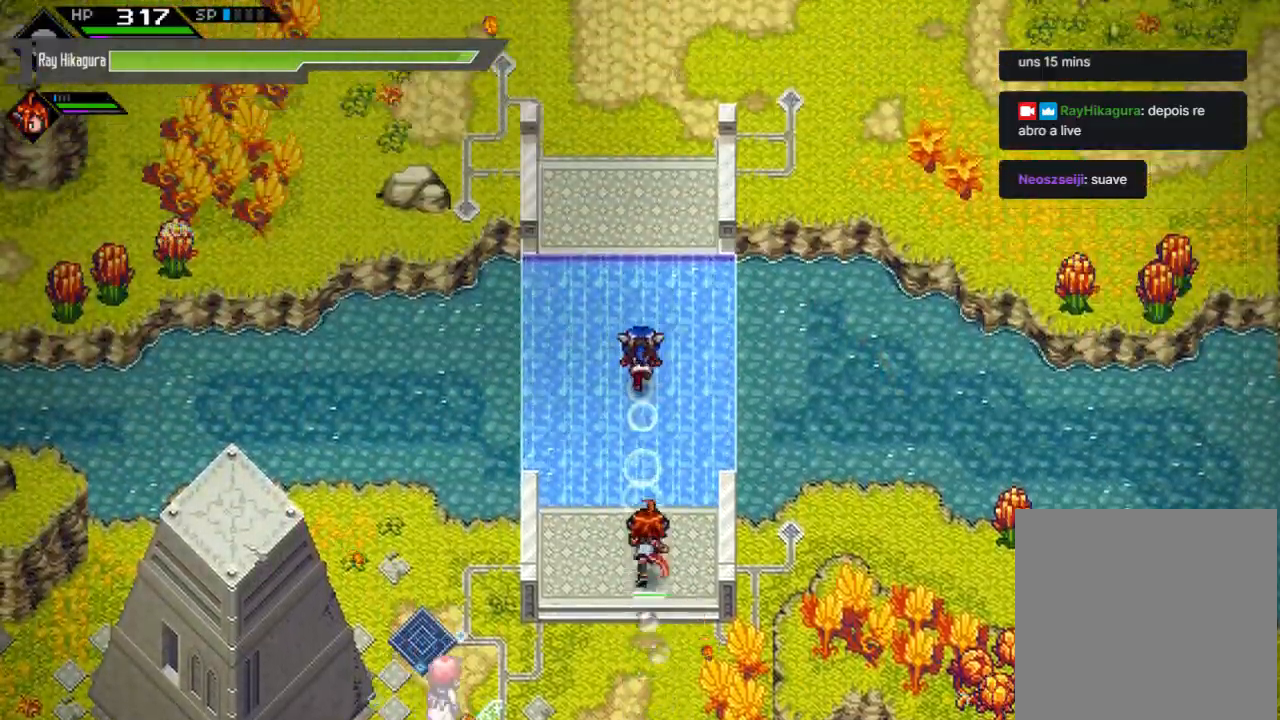
{"buttons": [], "left_stick": "up", "right_stick": "center", "events": []}
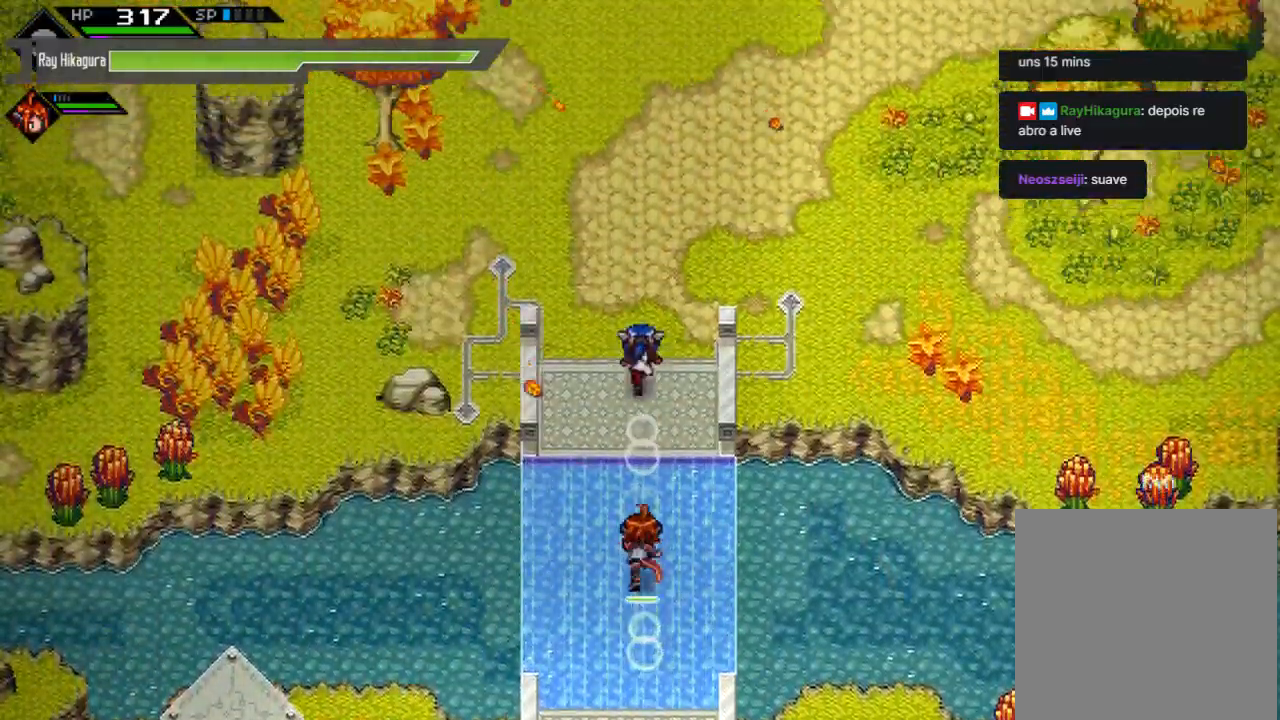
{"buttons": [], "left_stick": "left", "right_stick": "center", "events": [[267, "left_stick", "up-left"], [367, "left_stick", "left"]]}
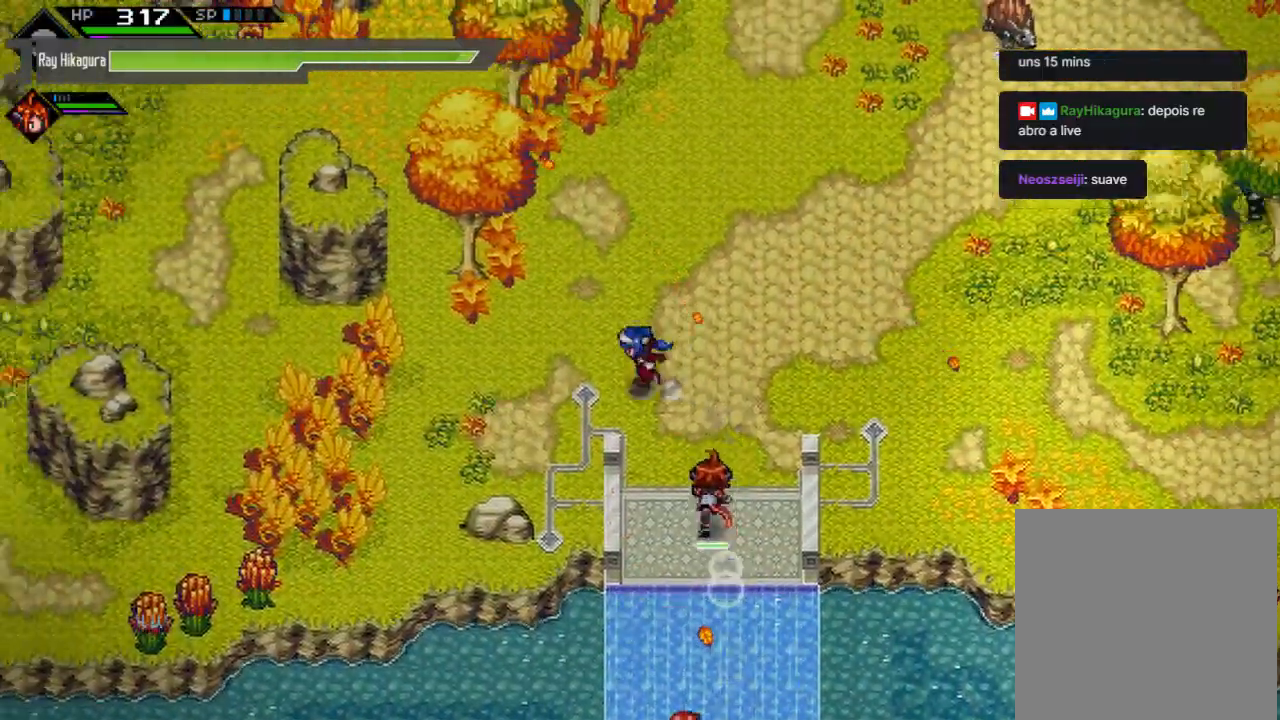
{"buttons": [], "left_stick": "up-left", "right_stick": "center", "events": [[167, "left_stick", "up-left"], [267, "left_stick", "up"], [467, "left_stick", "up-left"]]}
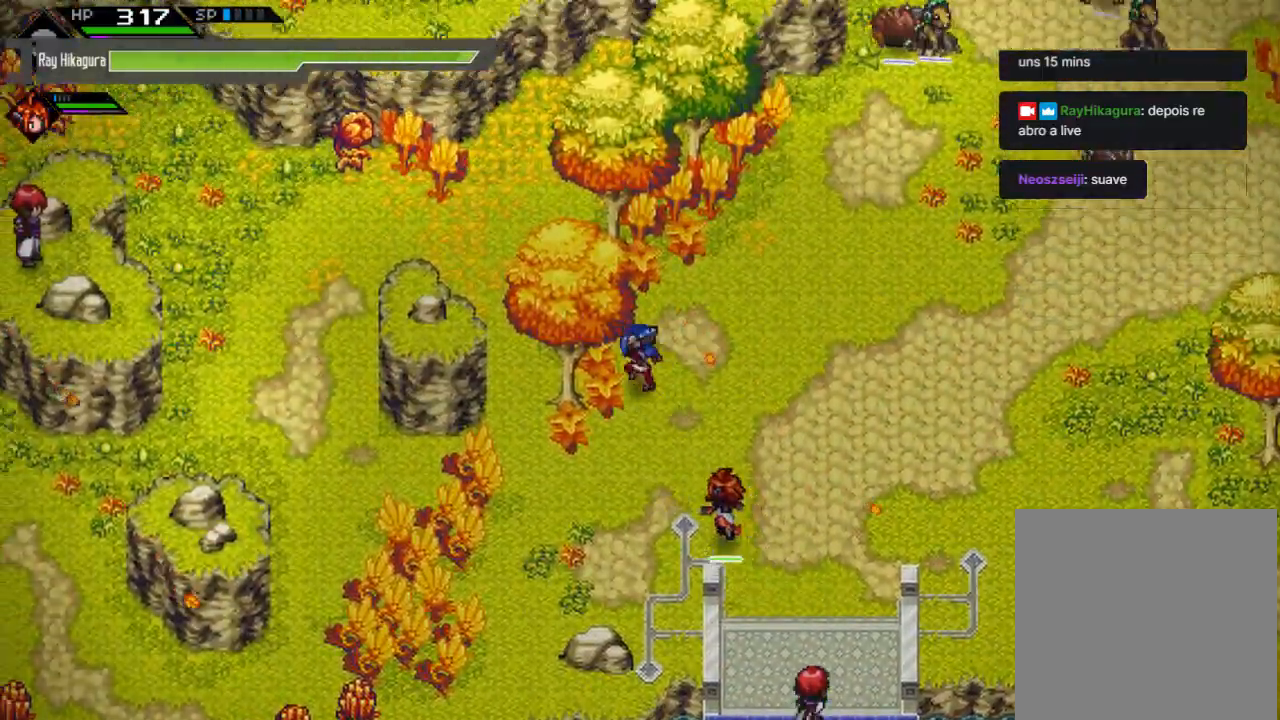
{"buttons": [], "left_stick": "up", "right_stick": "center", "events": [[33, "left_stick", "left"], [267, "left_stick", "up"]]}
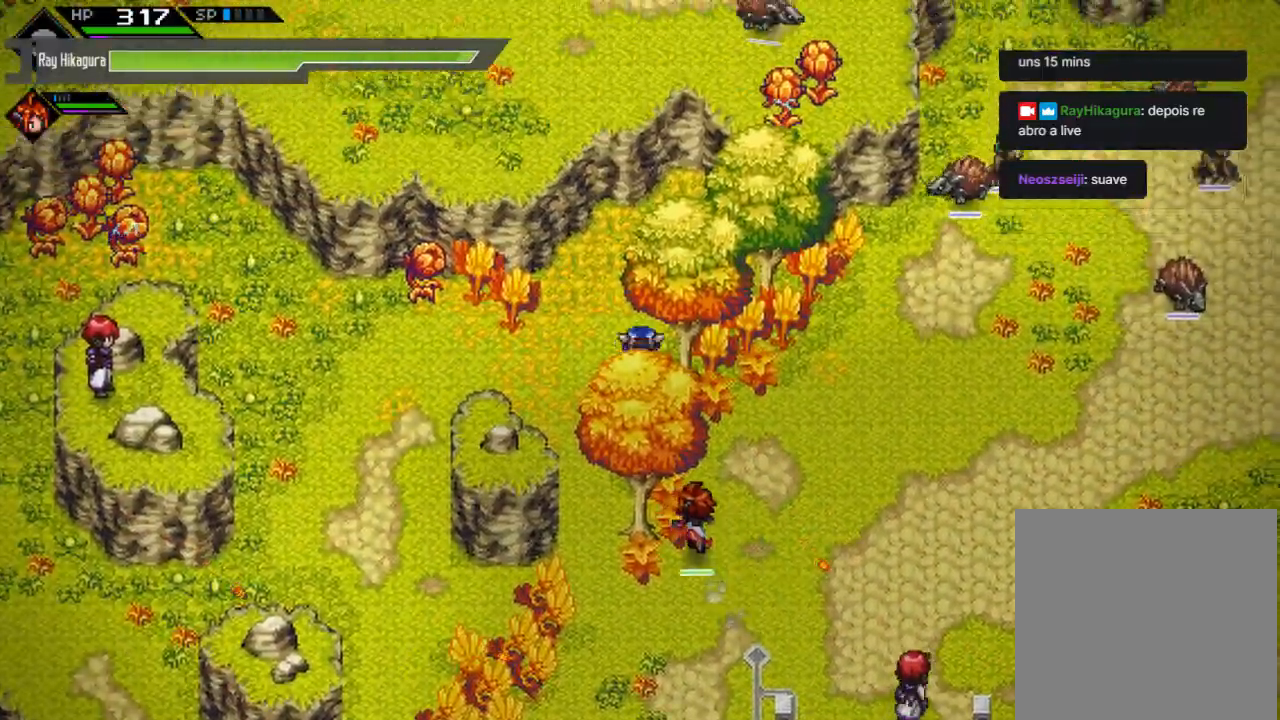
{"buttons": [], "left_stick": "up-left", "right_stick": "center", "events": [[33, "left_stick", "up-right"], [467, "left_stick", "up-left"]]}
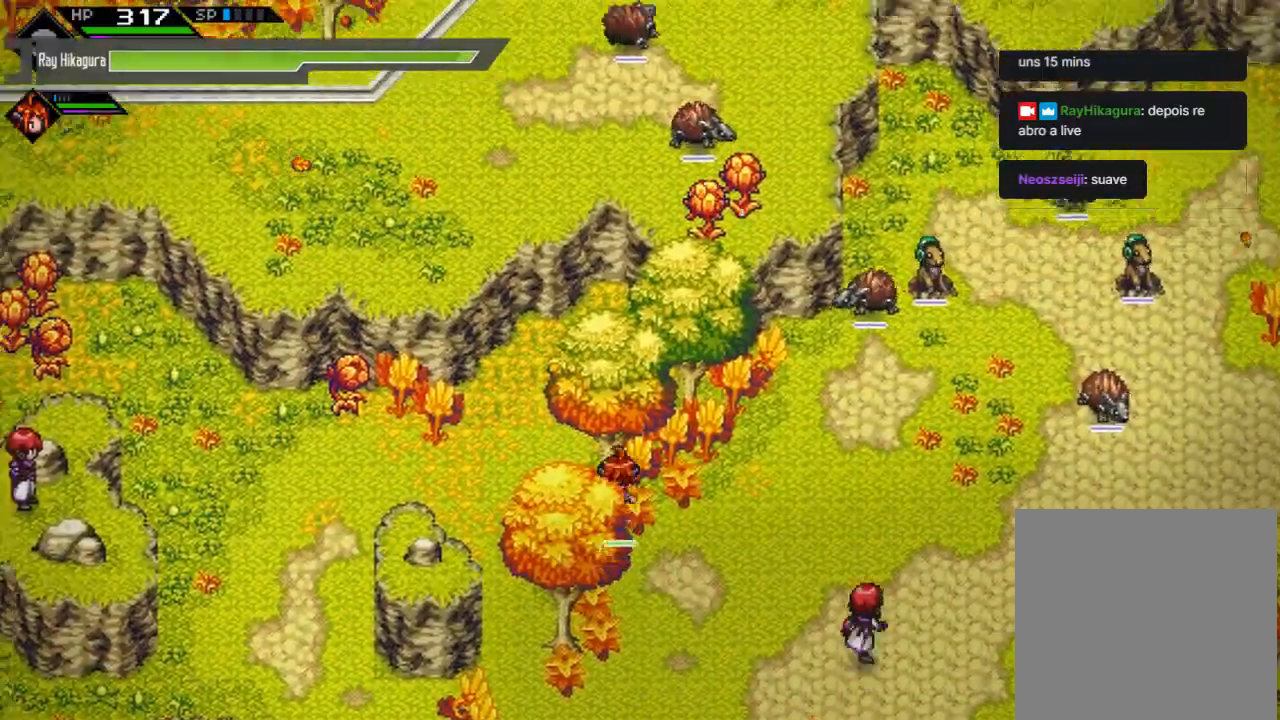
{"buttons": [], "left_stick": "down-left", "right_stick": "center", "events": [[67, "left_stick", "left"], [300, "left_stick", "down-left"]]}
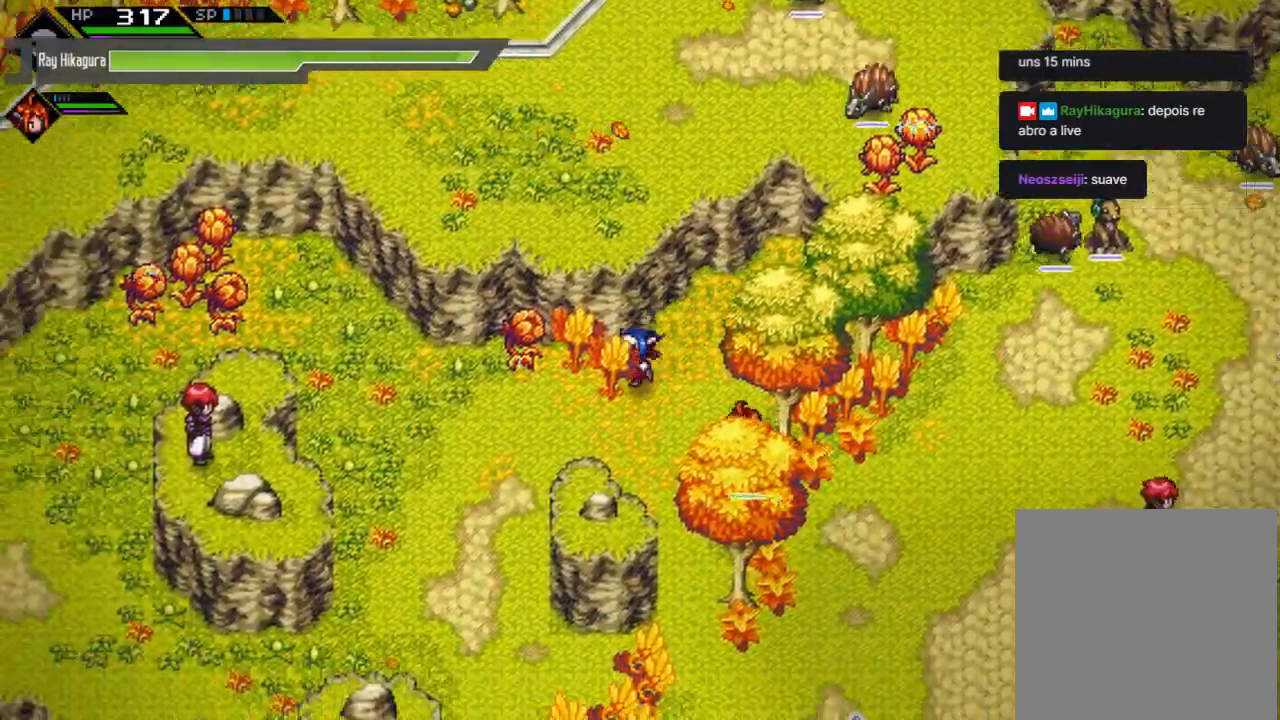
{"buttons": [], "left_stick": "down-left", "right_stick": "center", "events": []}
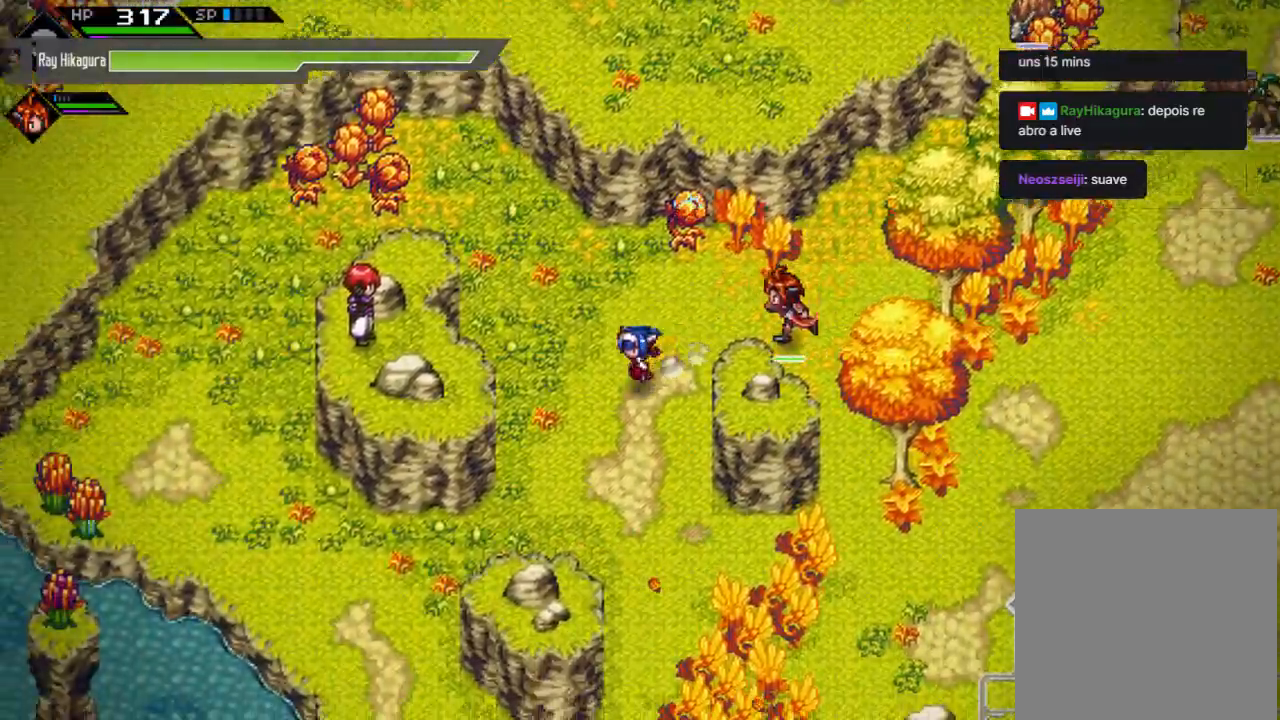
{"buttons": [], "left_stick": "up-left", "right_stick": "center", "events": [[33, "left_stick", "left"], [167, "left_stick", "up-left"]]}
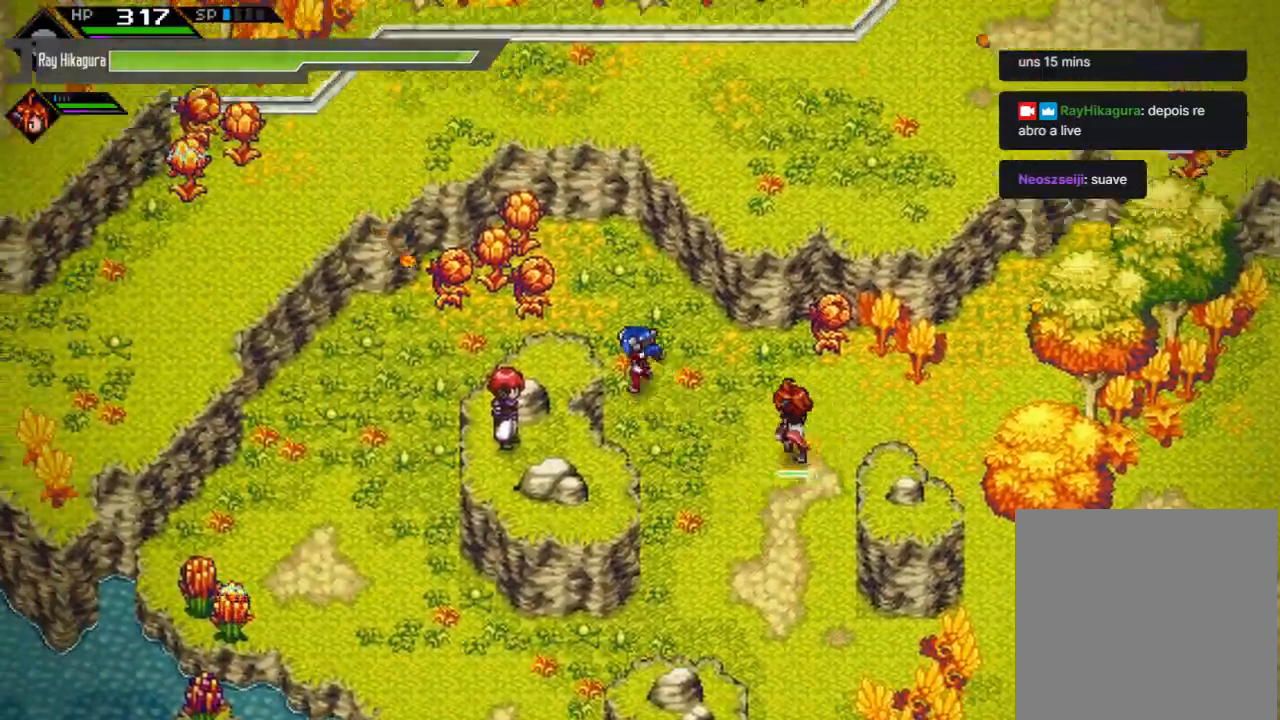
{"buttons": ["X"], "left_stick": "up-left", "right_stick": "center", "events": [[300, "X", "down"]]}
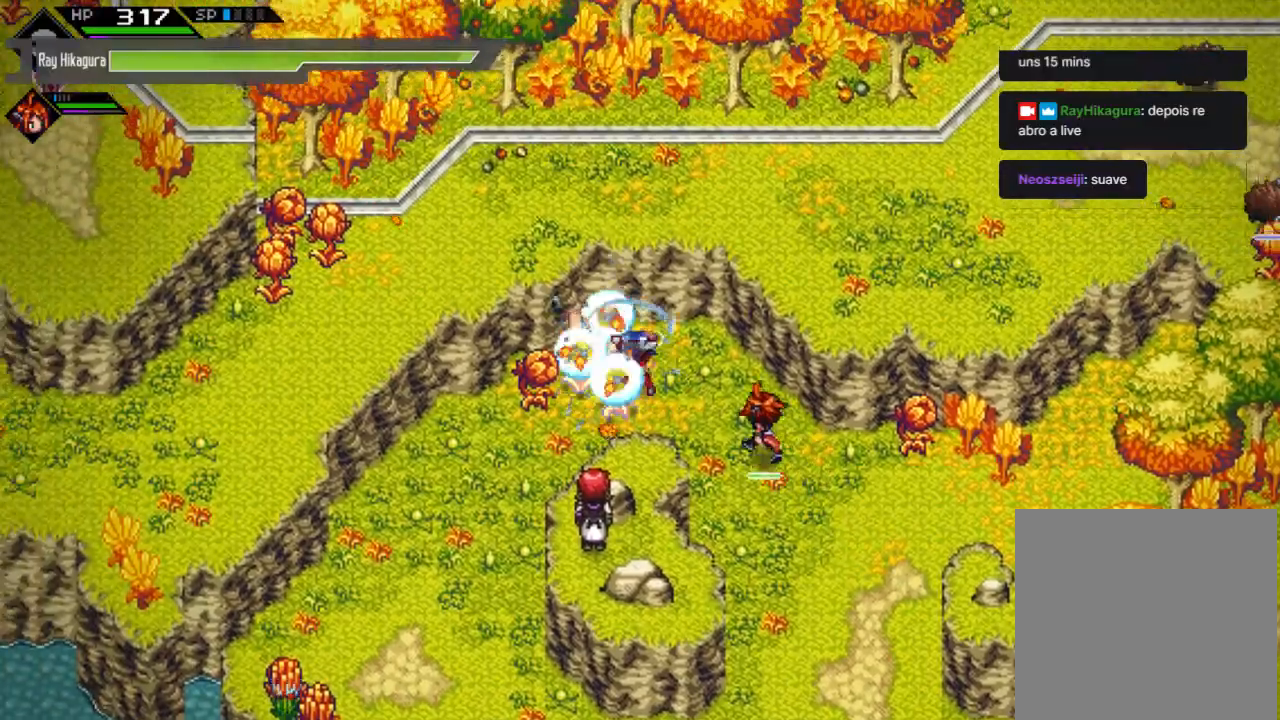
{"buttons": [], "left_stick": "down-left", "right_stick": "center", "events": [[33, "X", "up"], [100, "left_stick", "left"], [233, "left_stick", "down-left"], [300, "X", "down"], [500, "X", "up"]]}
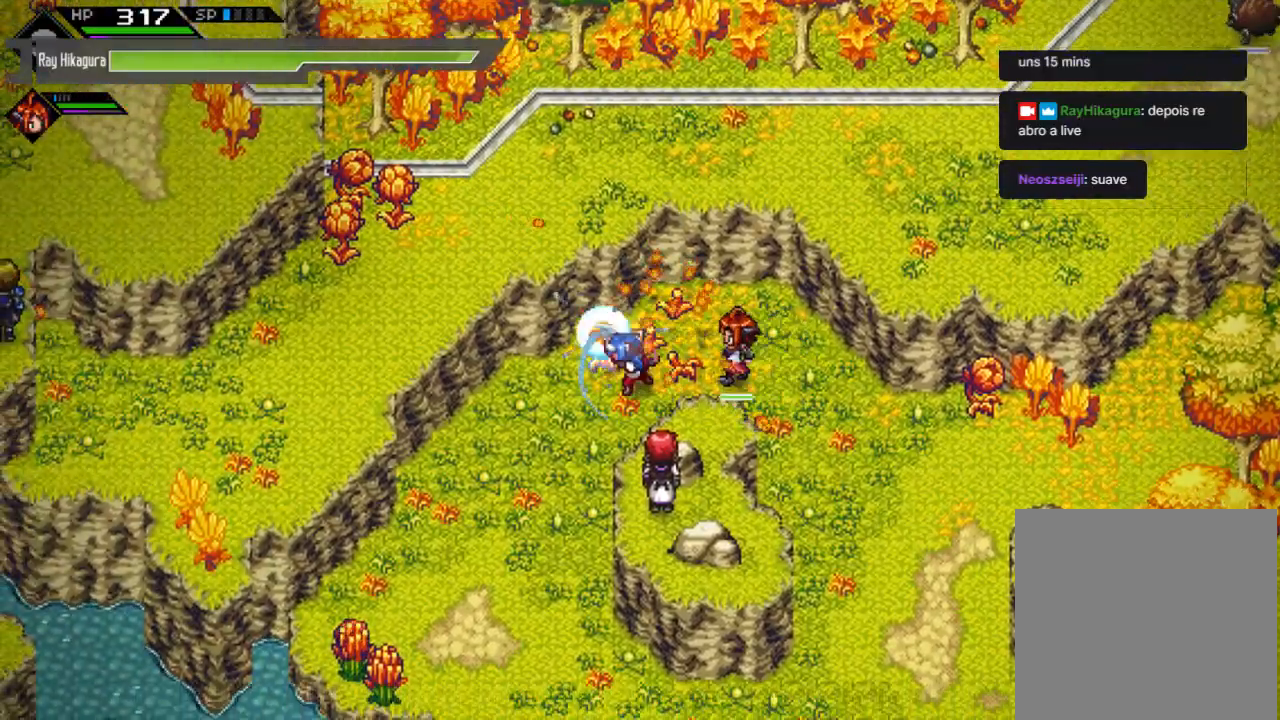
{"buttons": [], "left_stick": "down-left", "right_stick": "center", "events": []}
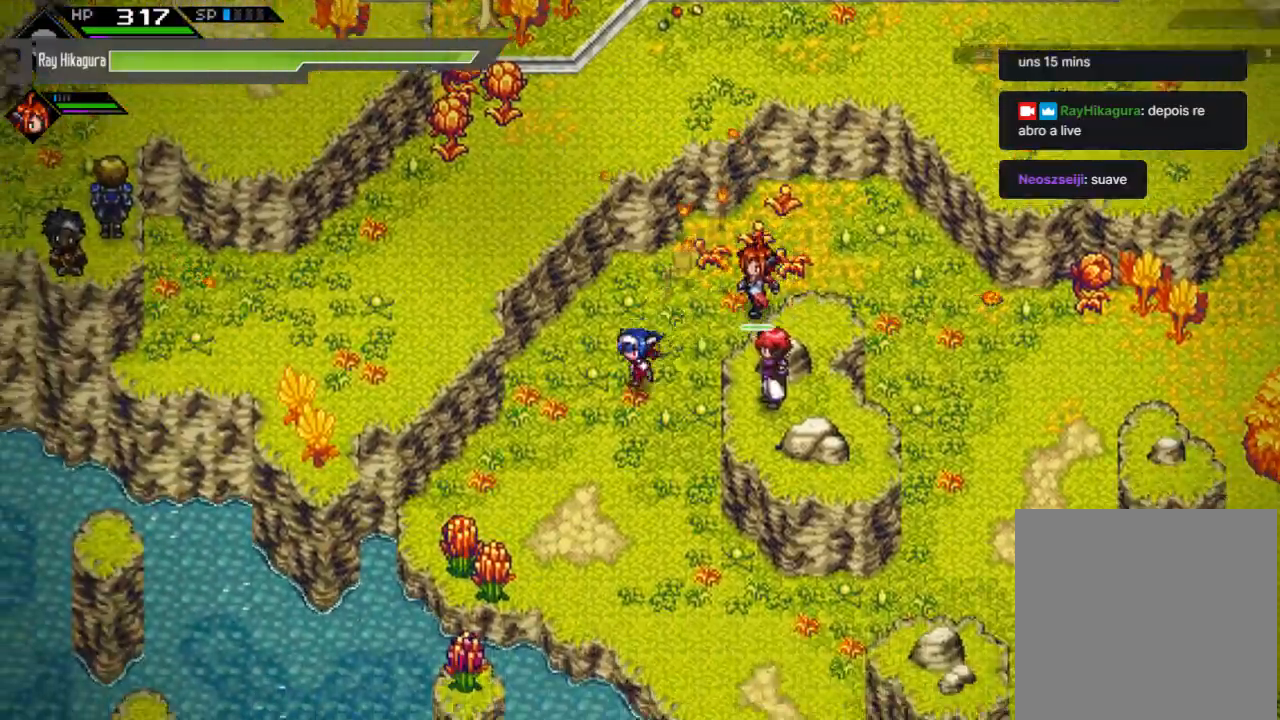
{"buttons": [], "left_stick": "down-left", "right_stick": "center", "events": []}
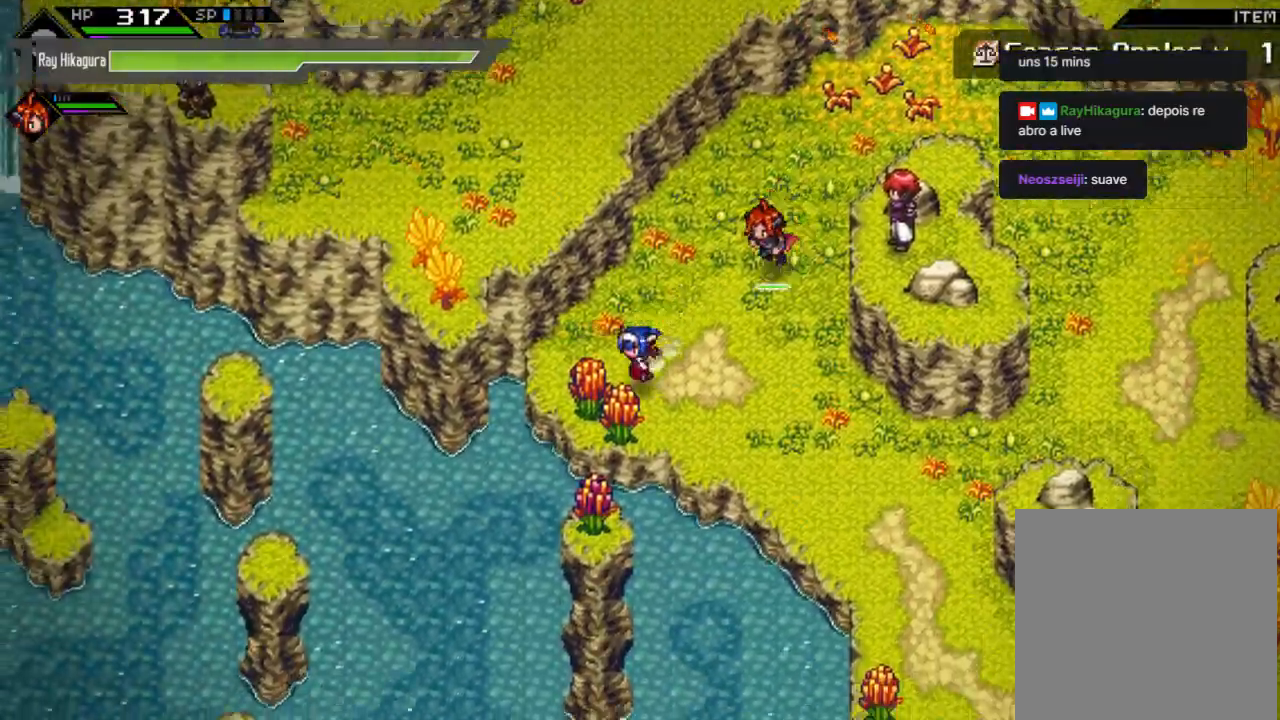
{"buttons": [], "left_stick": "right", "right_stick": "center", "events": [[33, "X", "down"], [233, "X", "up"], [233, "left_stick", "right"]]}
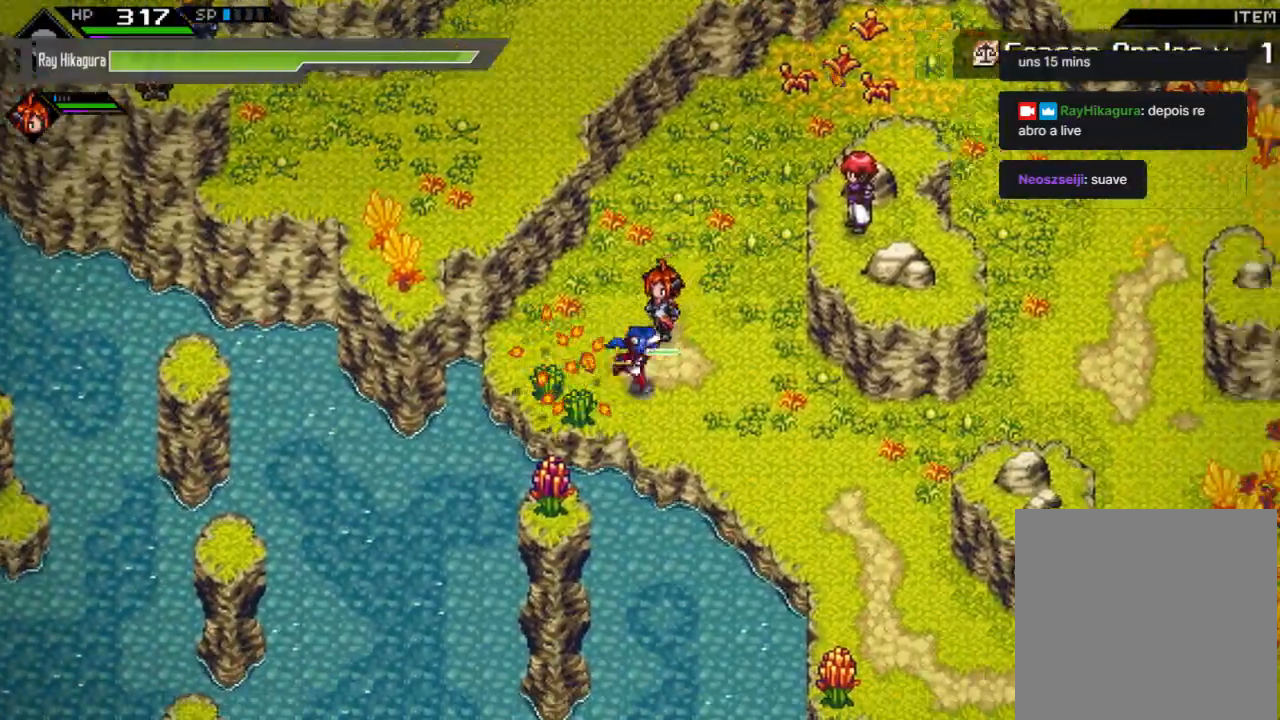
{"buttons": [], "left_stick": "down-right", "right_stick": "center", "events": [[367, "left_stick", "down-right"]]}
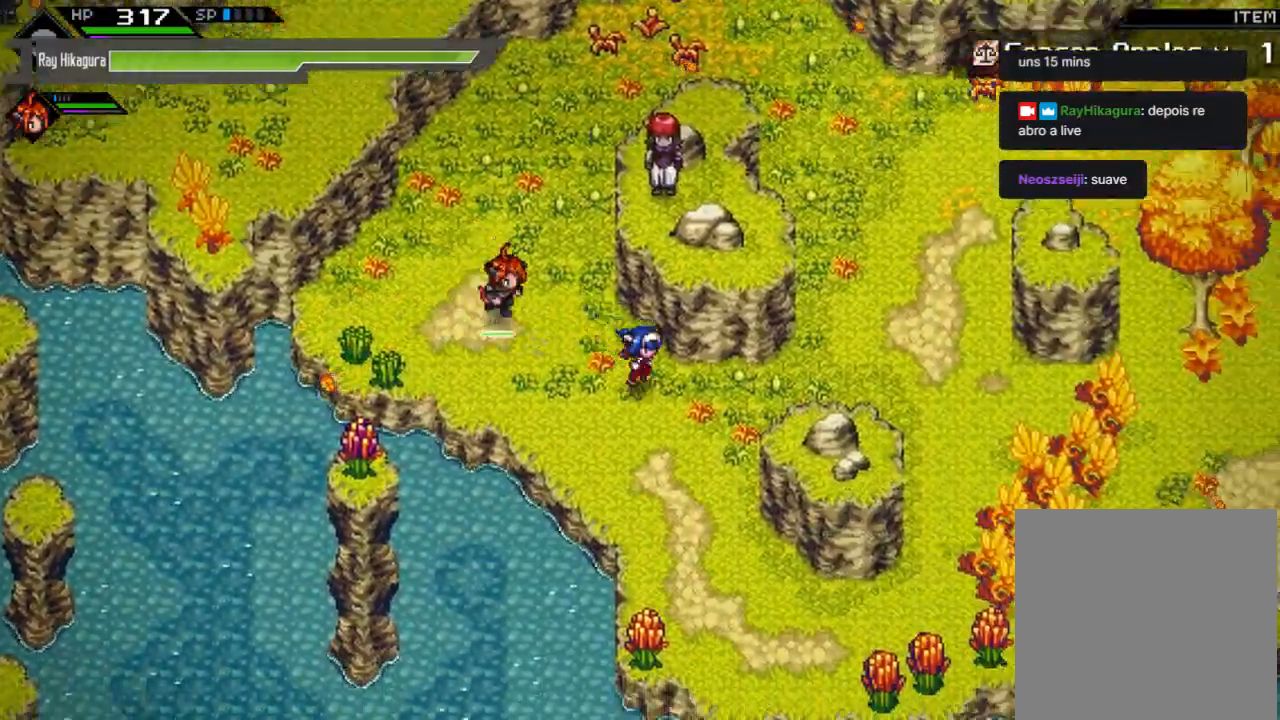
{"buttons": [], "left_stick": "right", "right_stick": "center", "events": [[100, "left_stick", "right"]]}
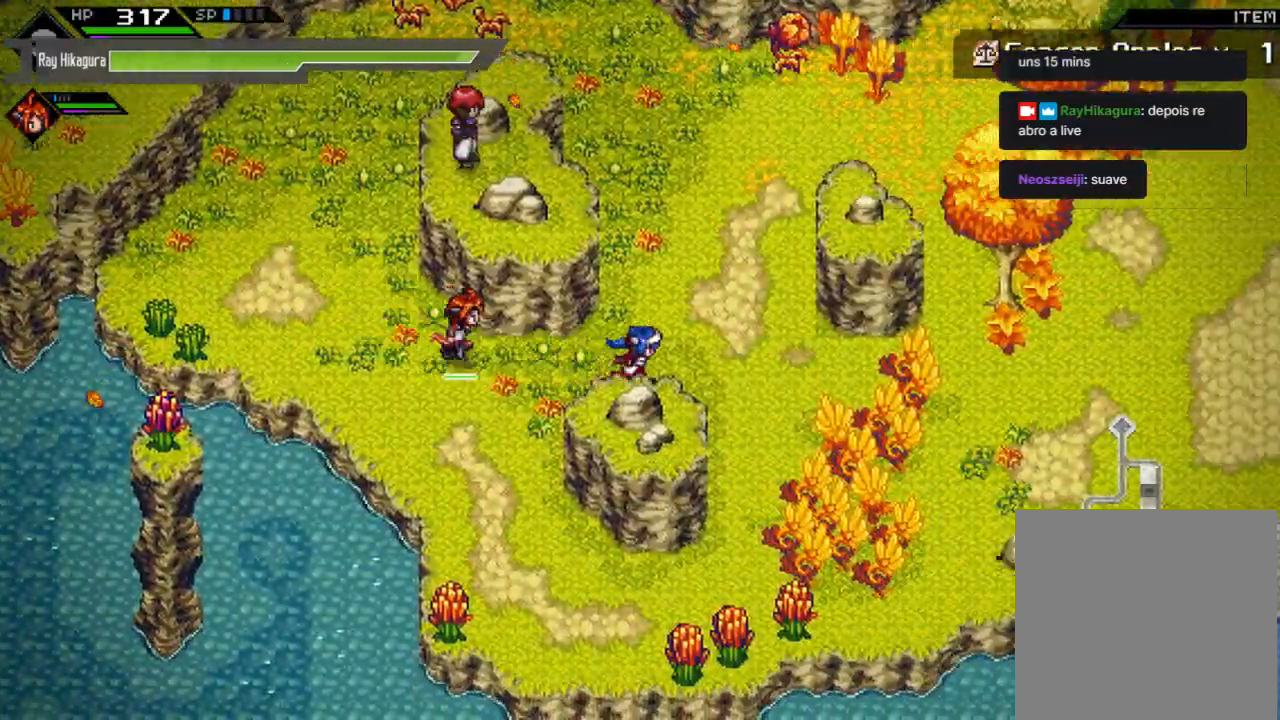
{"buttons": [], "left_stick": "right", "right_stick": "center", "events": []}
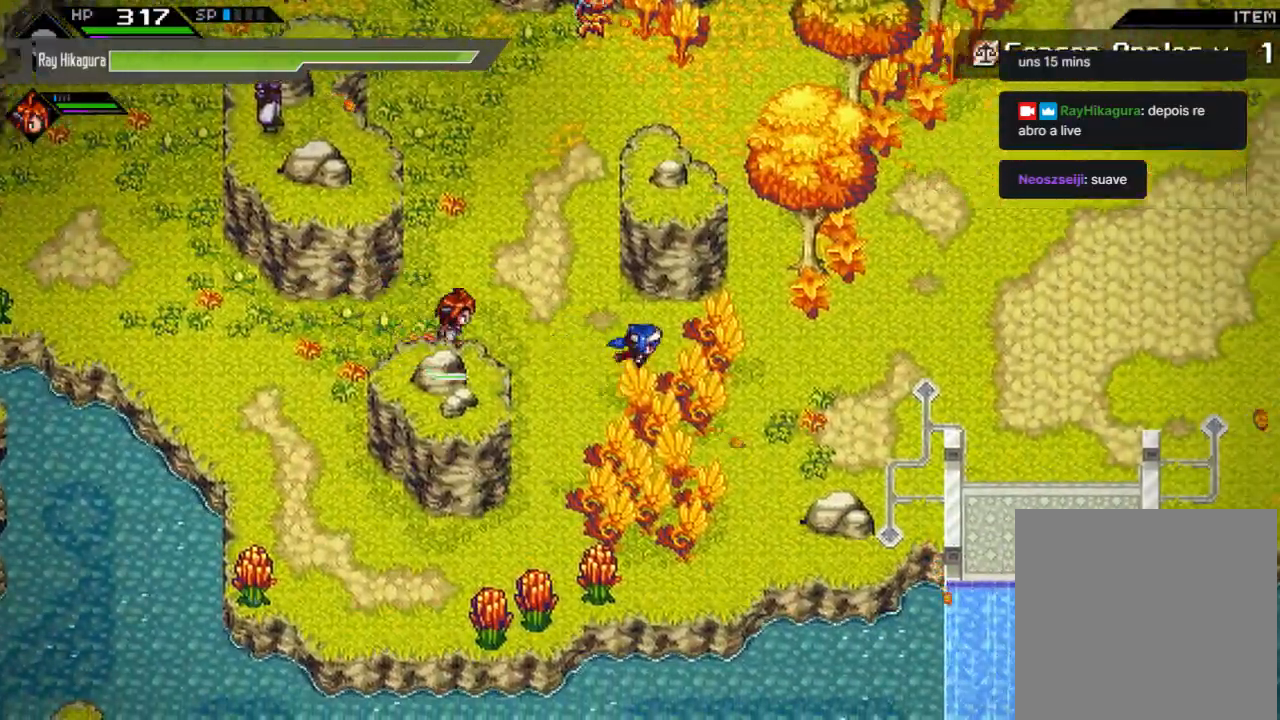
{"buttons": [], "left_stick": "right", "right_stick": "center", "events": []}
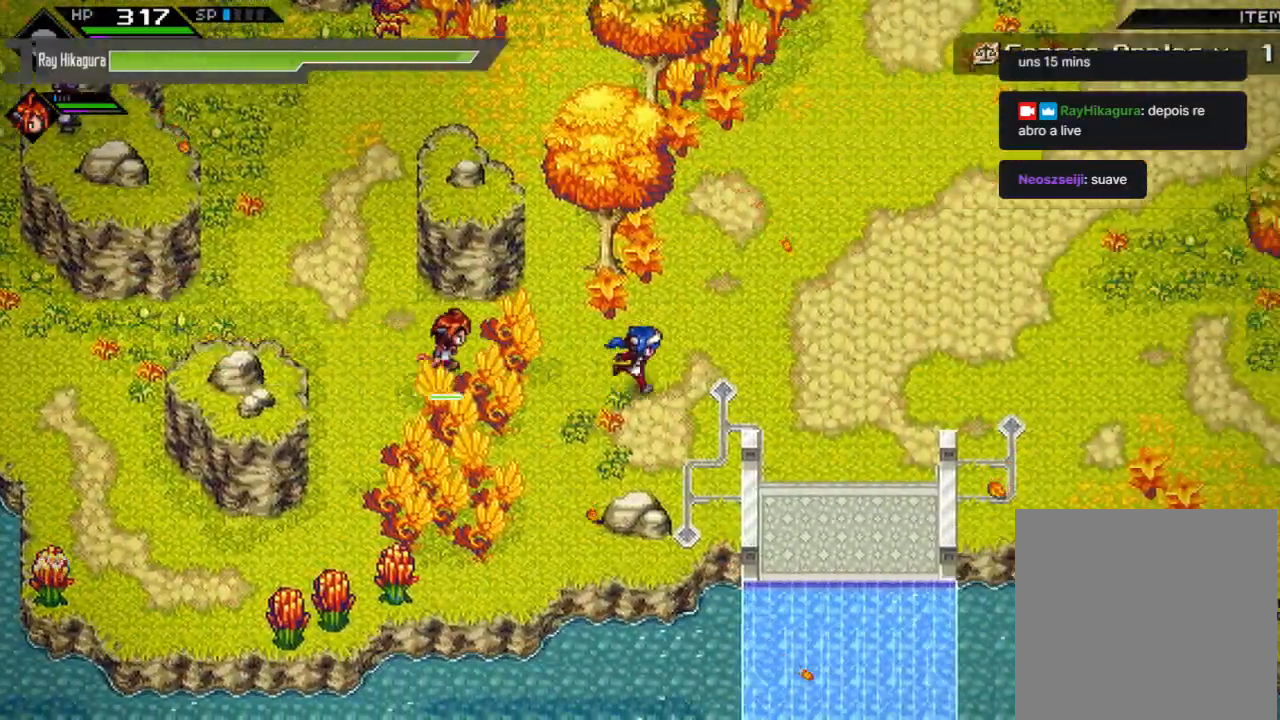
{"buttons": [], "left_stick": "right", "right_stick": "center", "events": []}